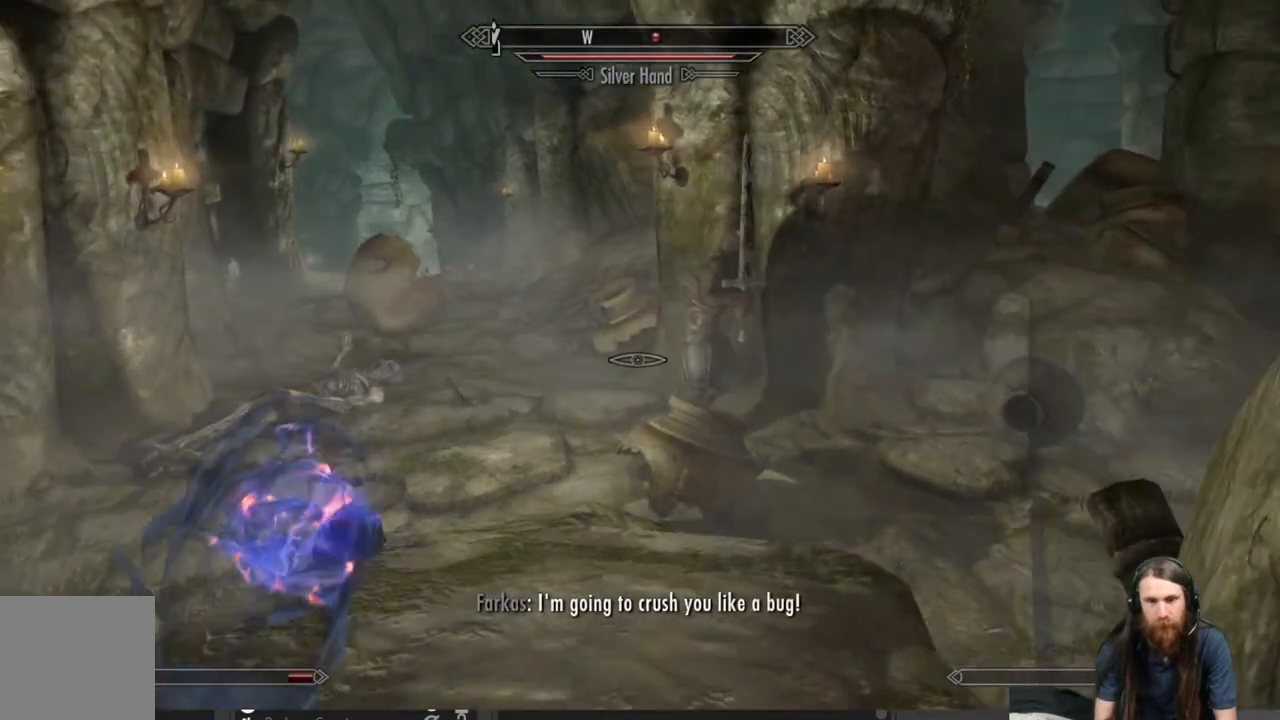
Gameplay with a controller (Xbox layout); each line is a JSON object with the inputs held at the frame after it. "events" lists button and stick changes between this image and that frame as [ms after this image, input, new state], when the widget could be followed in between.
{"buttons": [], "left_stick": "center", "right_stick": "center", "events": [[83, "left_stick", "center"], [283, "right_stick", "left"], [400, "right_stick", "center"]]}
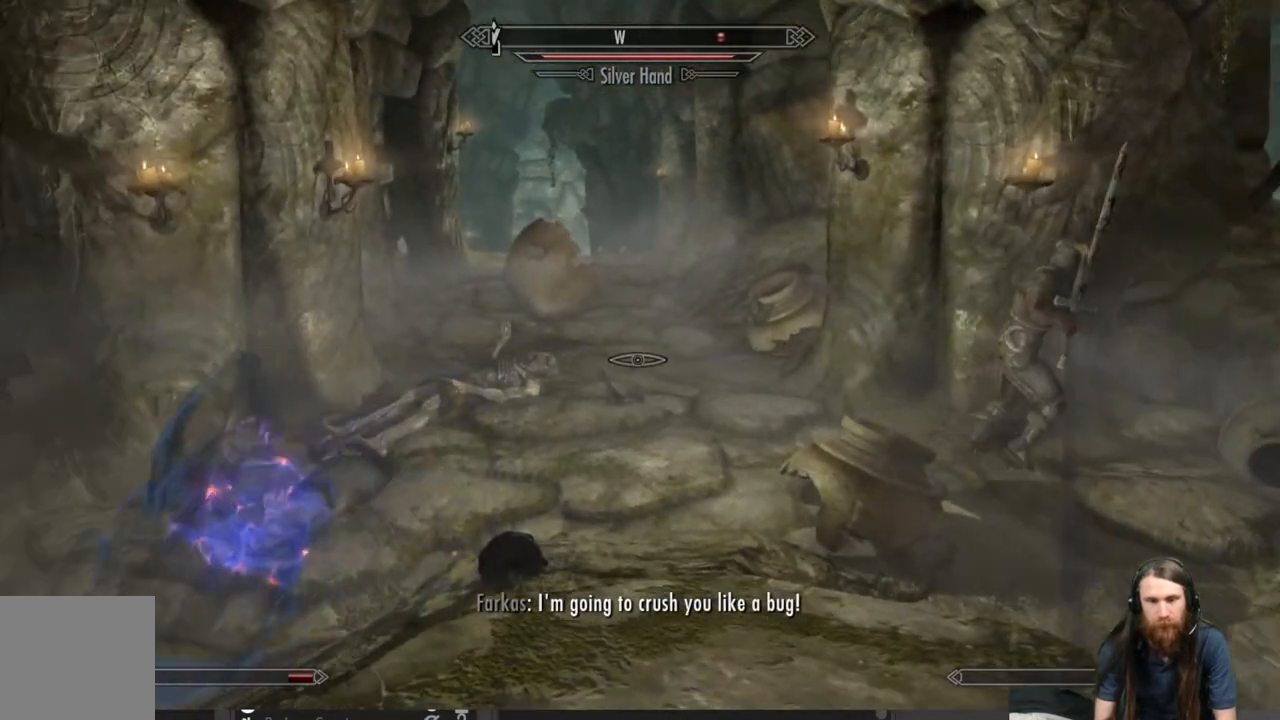
{"buttons": [], "left_stick": "center", "right_stick": "center", "events": [[17, "right_stick", "right"], [33, "left_stick", "right"], [100, "left_stick", "up"], [200, "right_stick", "center"], [283, "left_stick", "center"]]}
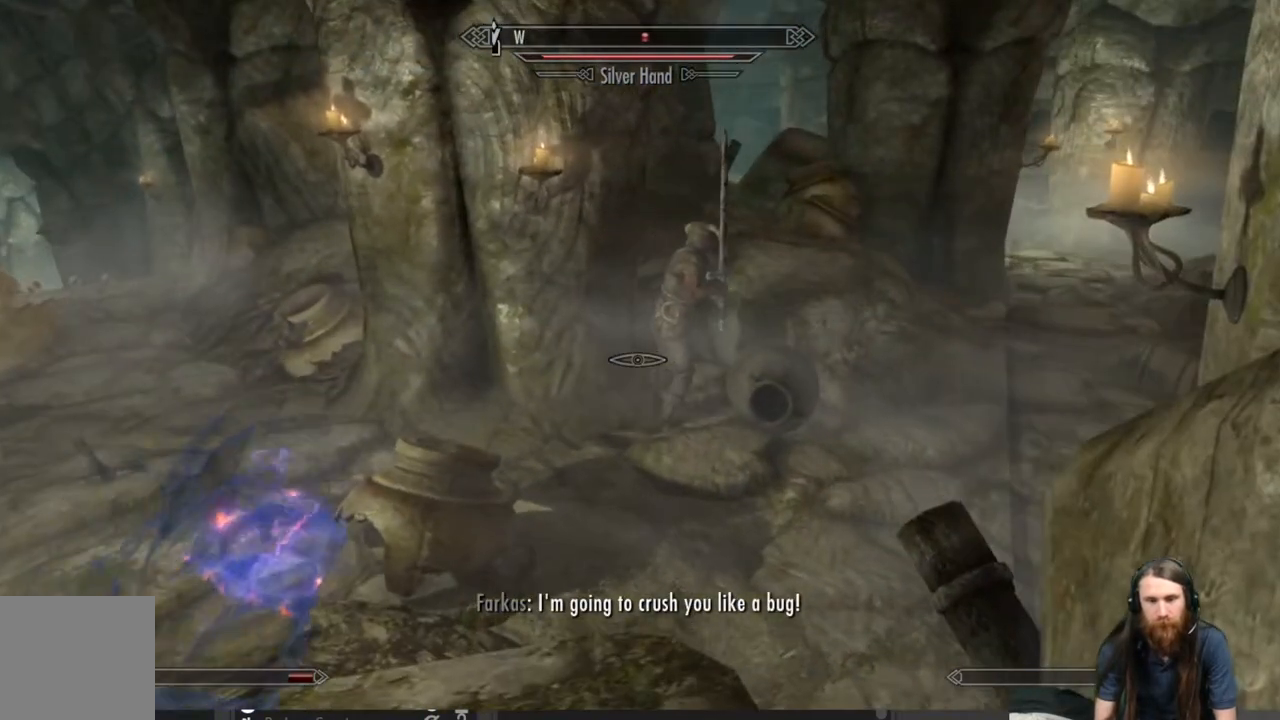
{"buttons": [], "left_stick": "center", "right_stick": "center", "events": [[33, "right_stick", "right"], [150, "right_stick", "center"]]}
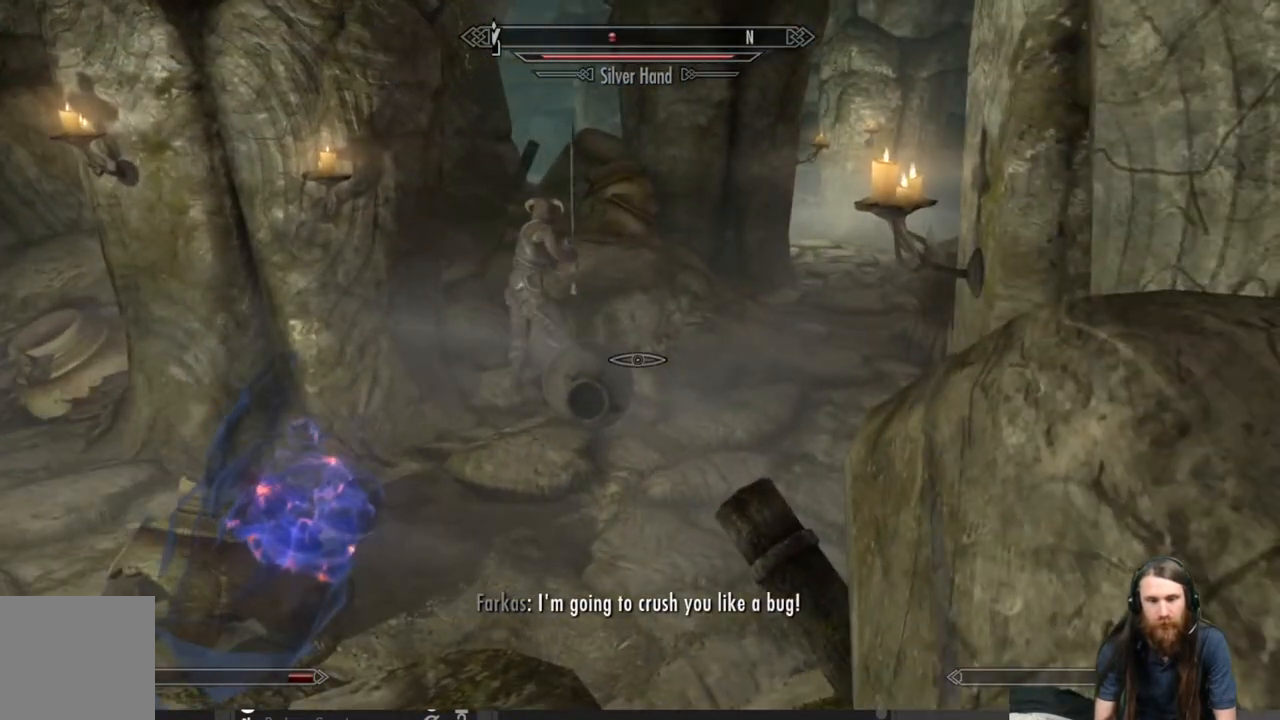
{"buttons": [], "left_stick": "center", "right_stick": "center", "events": []}
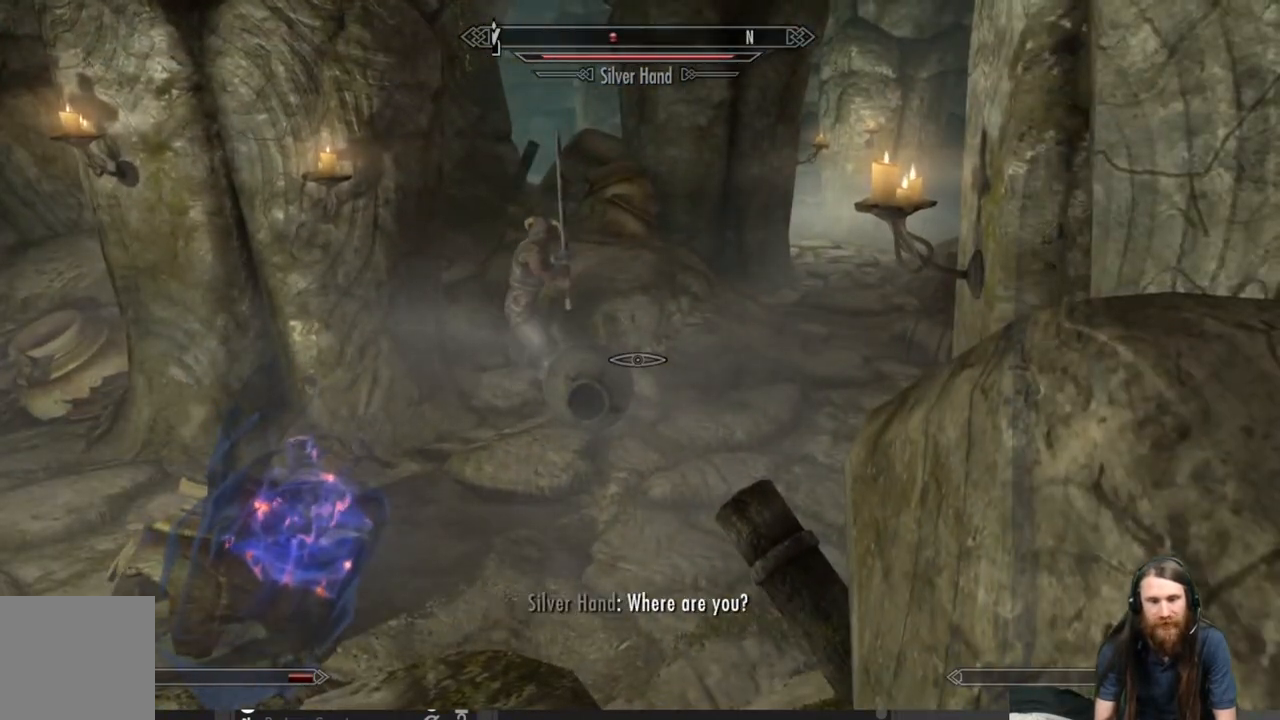
{"buttons": [], "left_stick": "up", "right_stick": "center", "events": [[17, "right_stick", "up-left"], [167, "right_stick", "center"], [350, "right_stick", "up-left"], [433, "left_stick", "up"], [500, "right_stick", "center"]]}
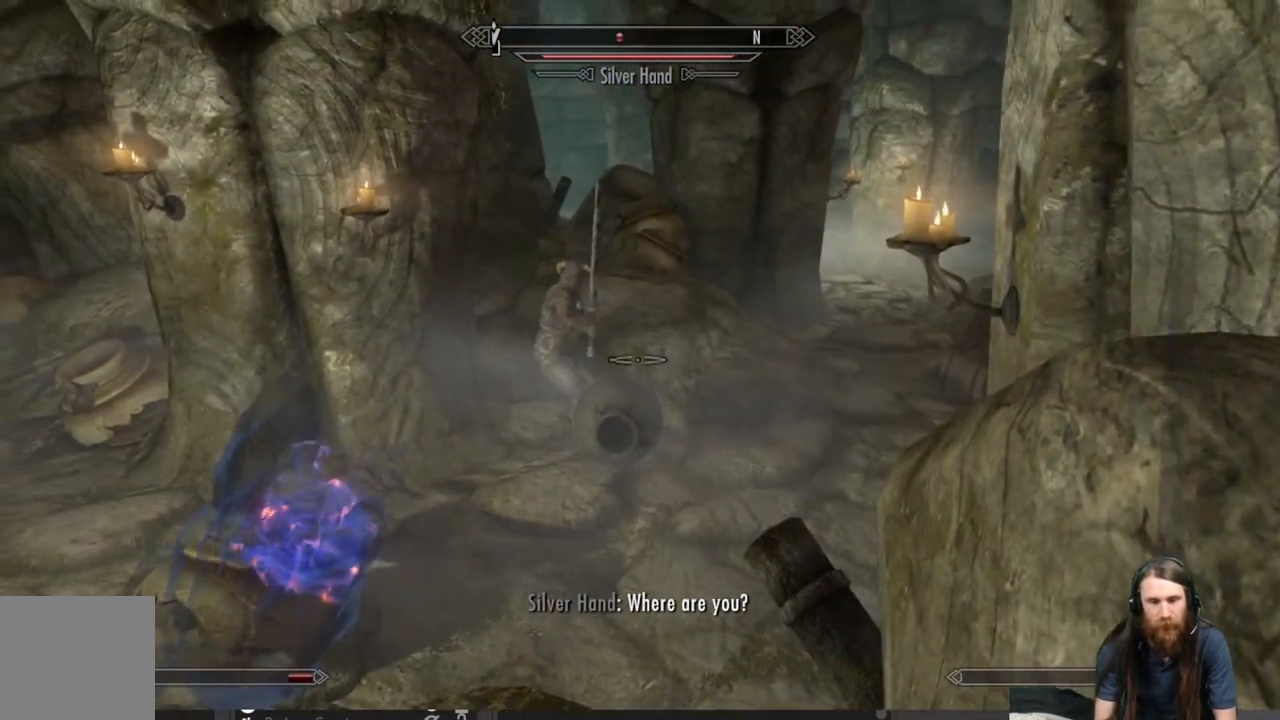
{"buttons": [], "left_stick": "up", "right_stick": "center", "events": [[300, "right_stick", "up"], [417, "right_stick", "center"]]}
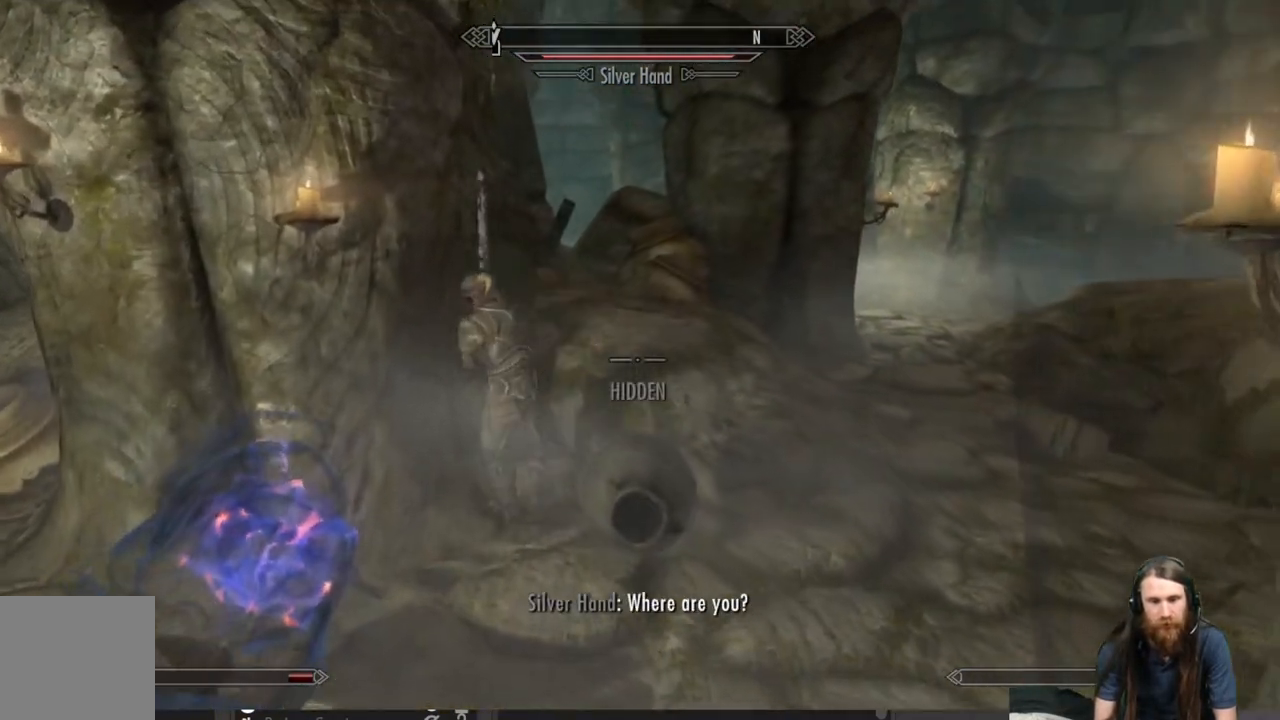
{"buttons": [], "left_stick": "up-right", "right_stick": "left", "events": [[67, "left_stick", "up-right"], [133, "right_stick", "left"], [283, "right_stick", "center"], [433, "right_stick", "left"]]}
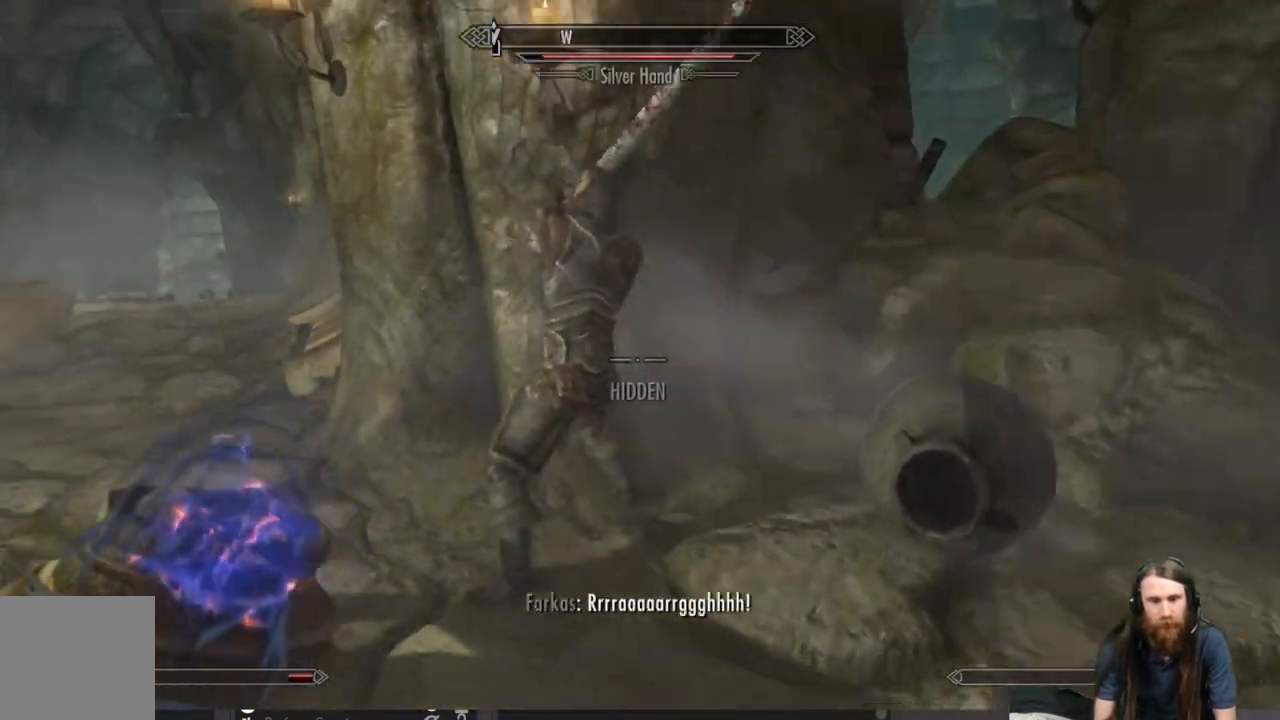
{"buttons": [], "left_stick": "right", "right_stick": "up-left", "events": [[167, "right_stick", "center"], [350, "right_stick", "up-left"], [500, "left_stick", "right"]]}
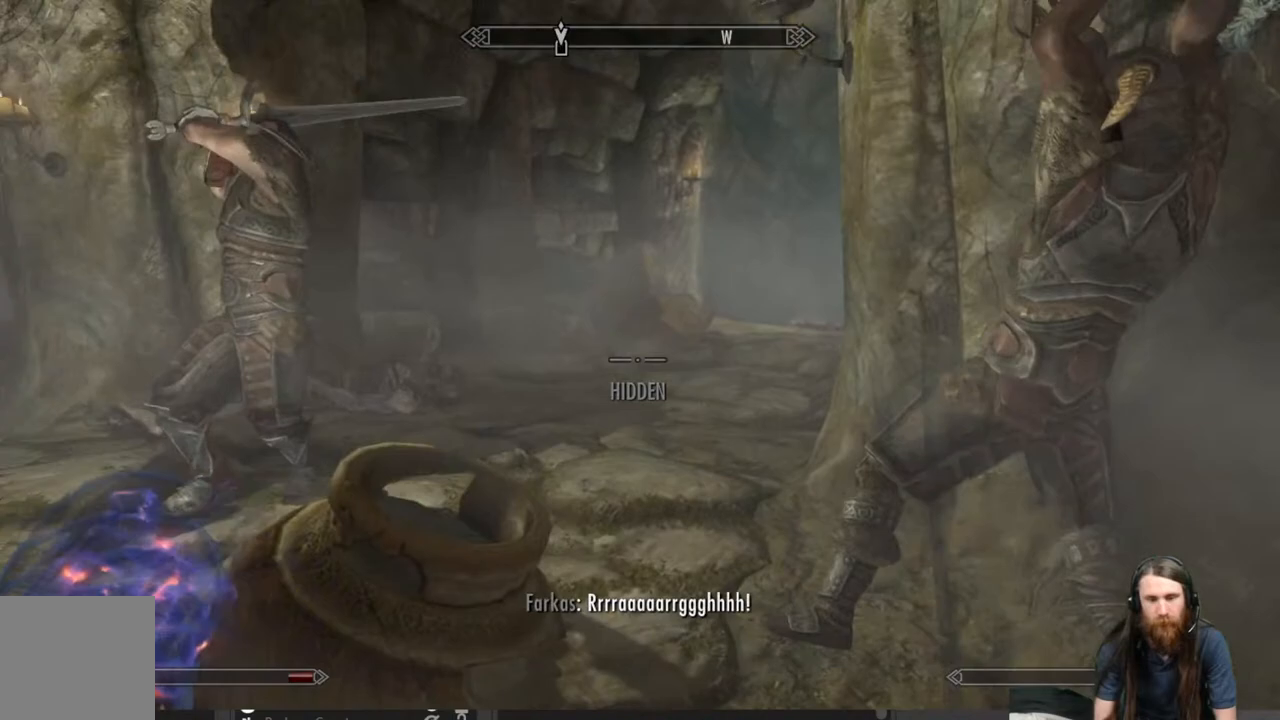
{"buttons": [], "left_stick": "down-right", "right_stick": "center", "events": [[33, "right_stick", "center"], [117, "left_stick", "down-right"]]}
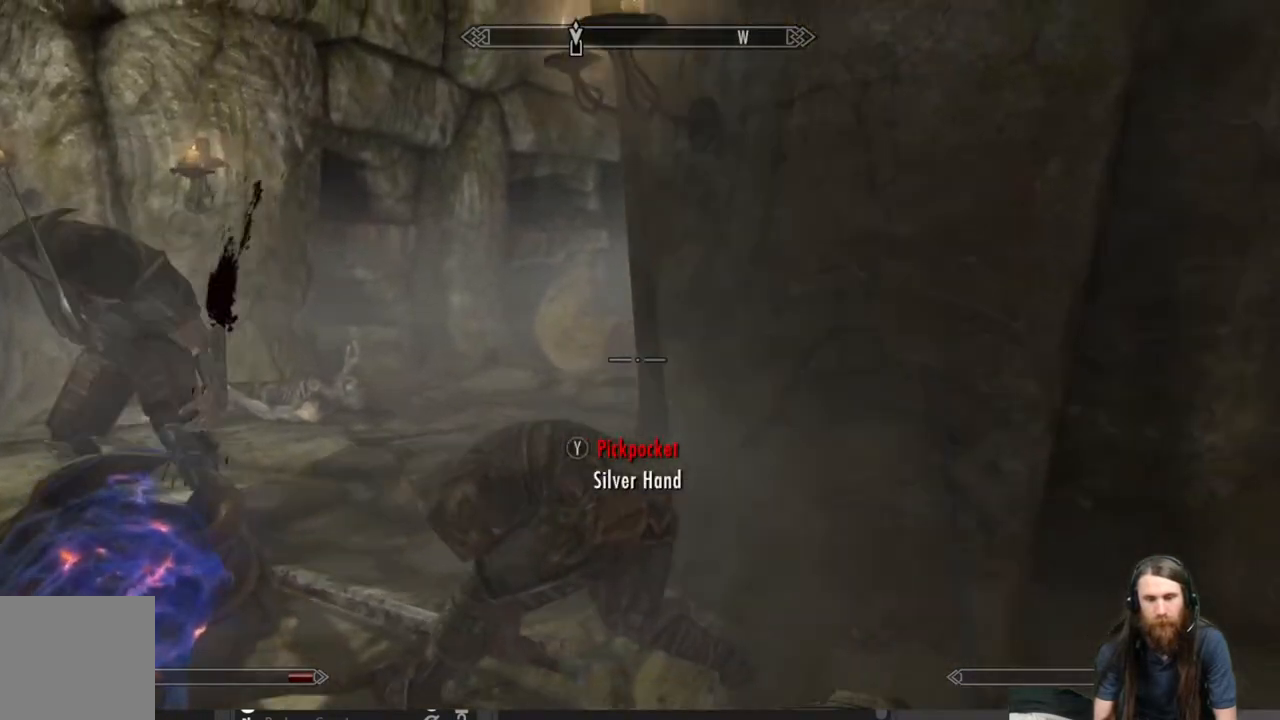
{"buttons": [], "left_stick": "center", "right_stick": "center", "events": [[133, "left_stick", "center"], [283, "right_stick", "down-left"], [433, "right_stick", "center"]]}
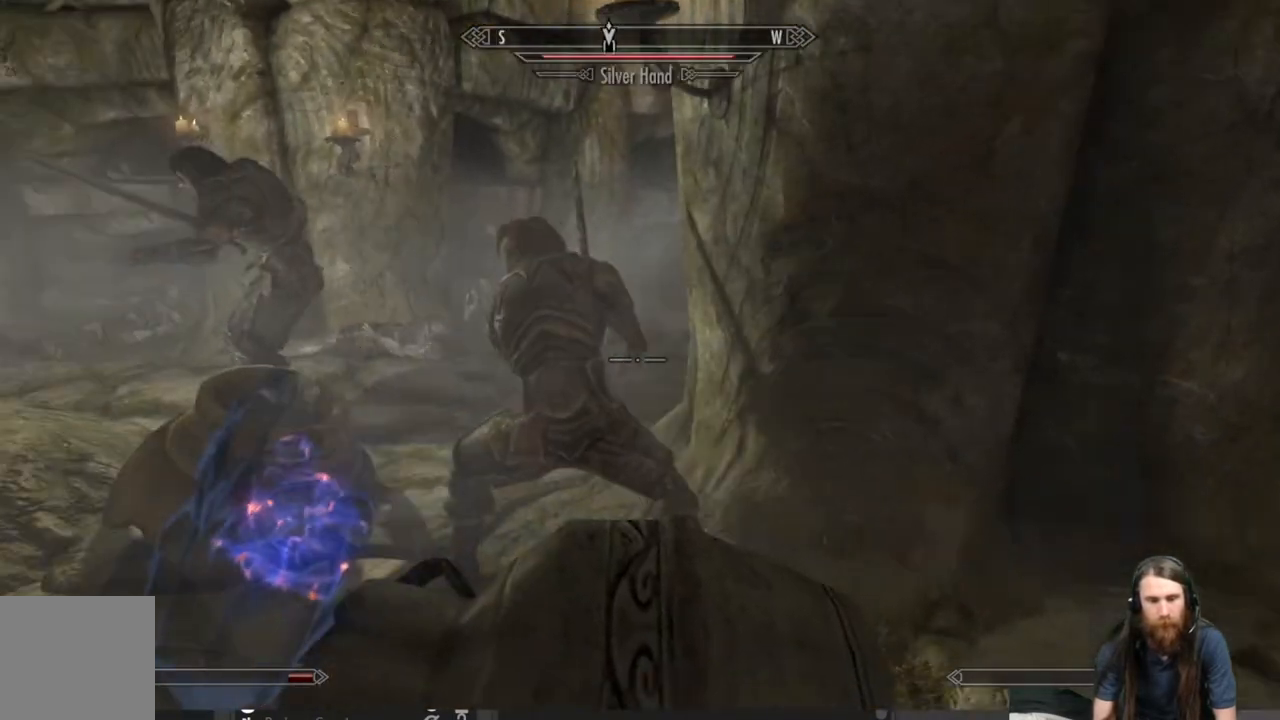
{"buttons": [], "left_stick": "up-left", "right_stick": "center", "events": [[283, "left_stick", "right"], [283, "right_stick", "left"], [400, "right_stick", "center"], [433, "left_stick", "center"], [500, "left_stick", "up-left"]]}
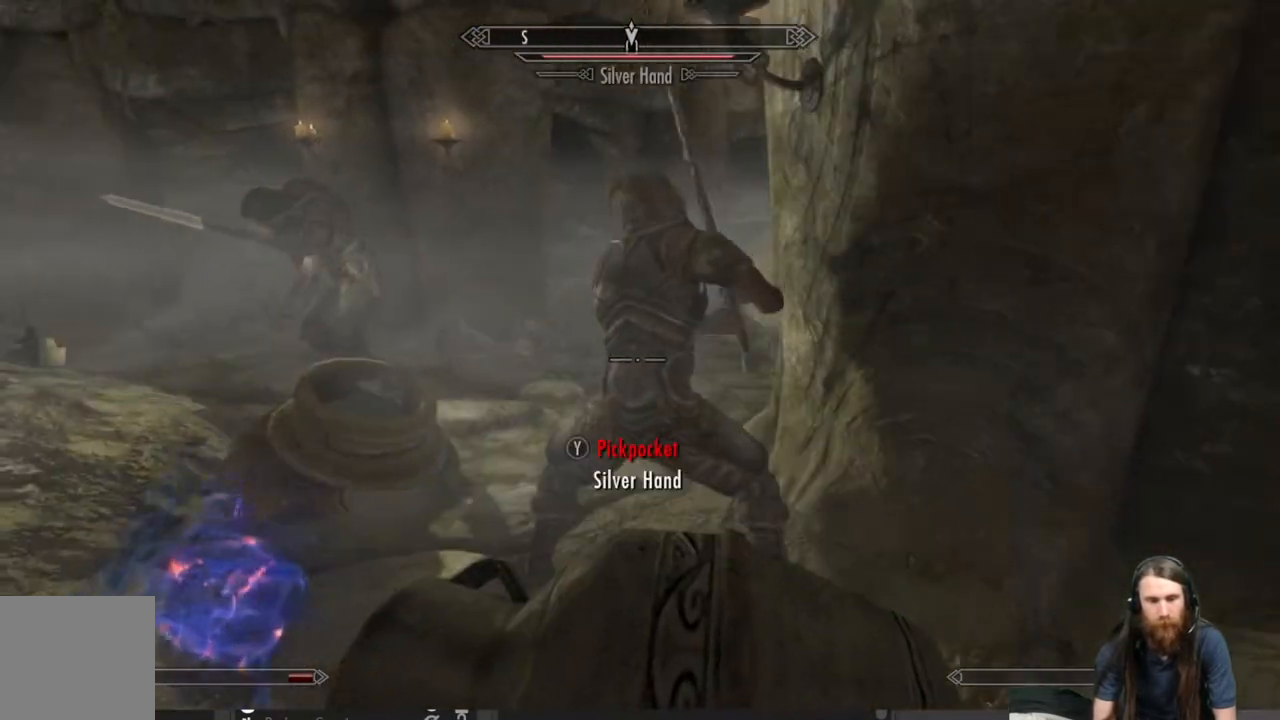
{"buttons": [], "left_stick": "center", "right_stick": "center", "events": [[150, "left_stick", "center"], [333, "Y", "down"], [483, "Y", "up"]]}
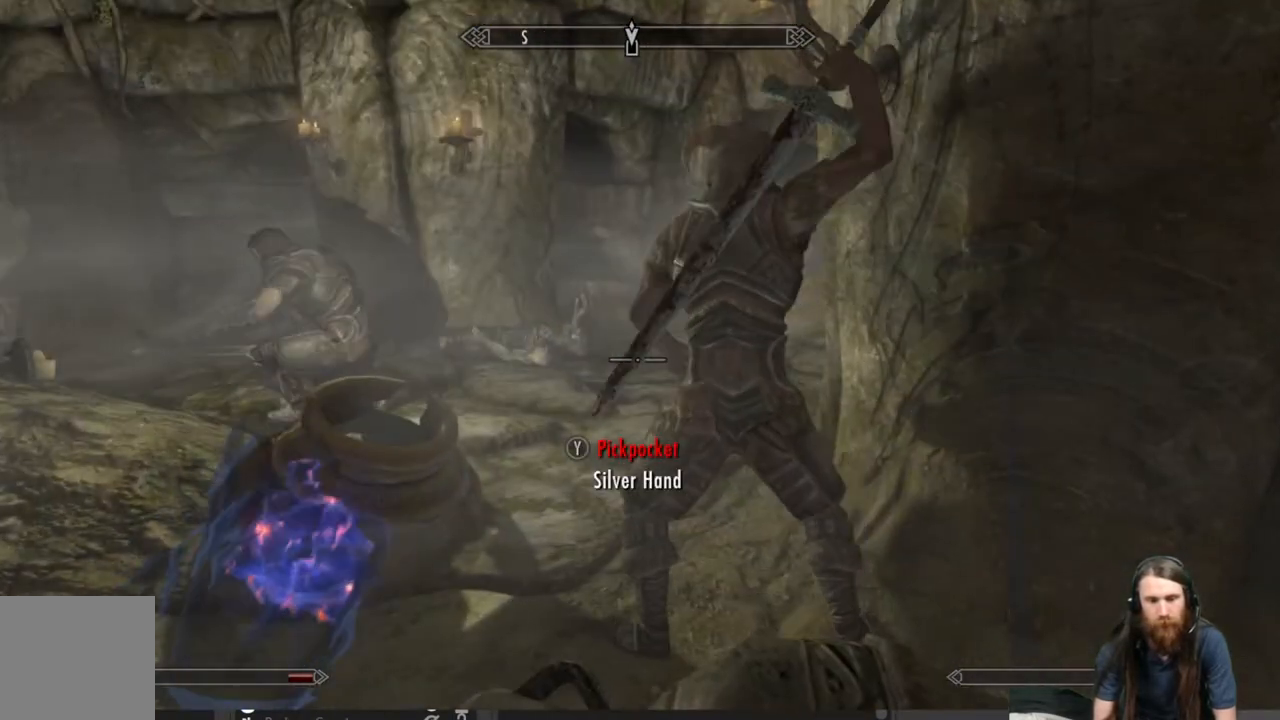
{"buttons": [], "left_stick": "center", "right_stick": "center", "events": []}
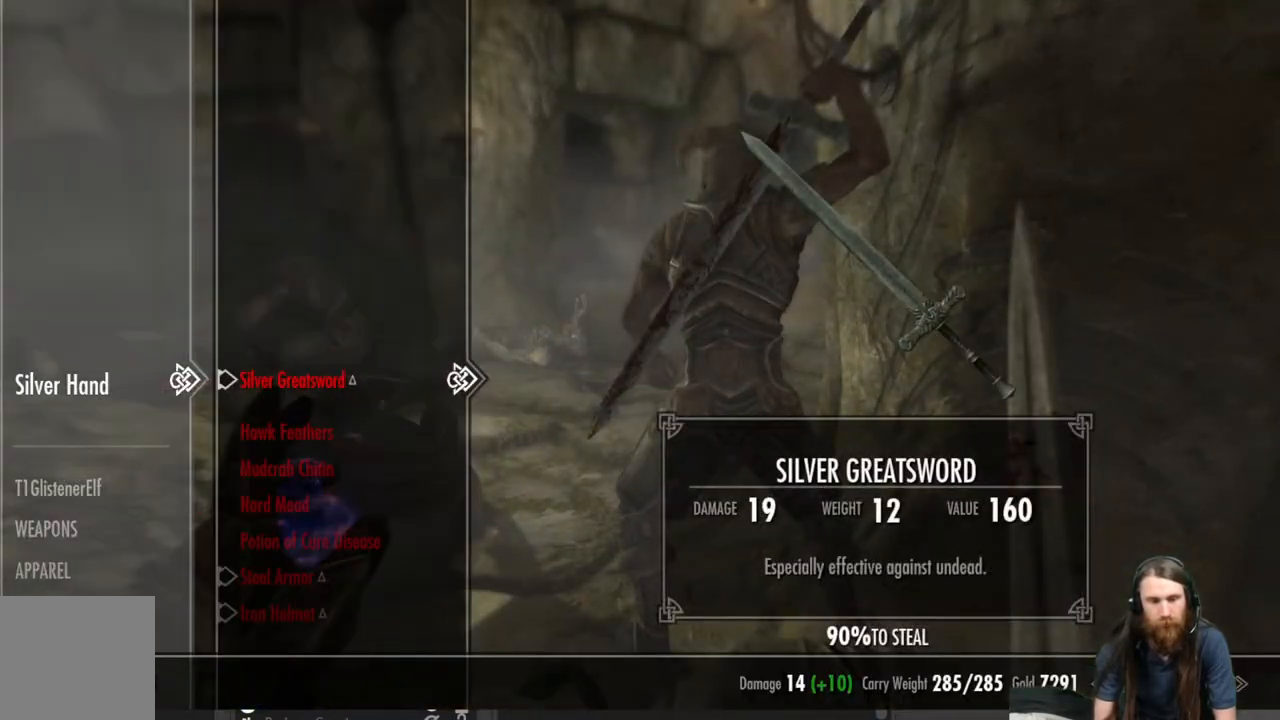
{"buttons": [], "left_stick": "center", "right_stick": "center", "events": []}
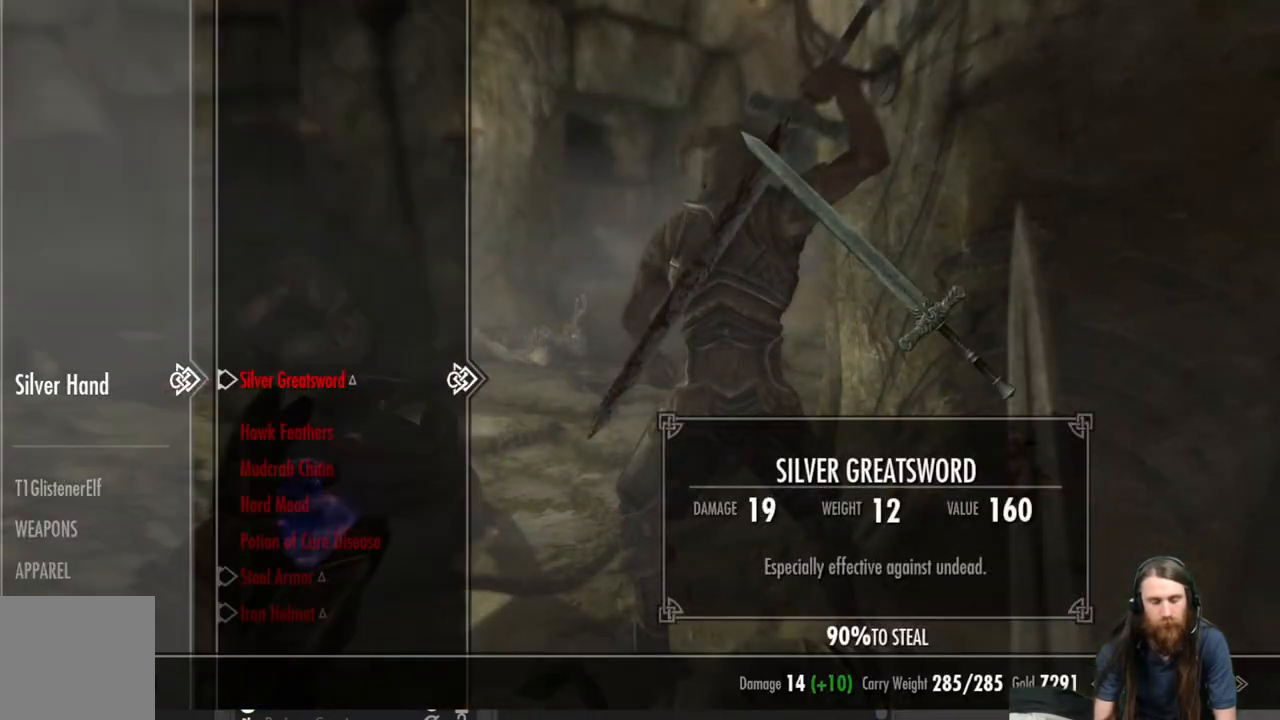
{"buttons": [], "left_stick": "center", "right_stick": "center", "events": [[383, "DPAD_DOWN", "down"], [500, "DPAD_DOWN", "up"]]}
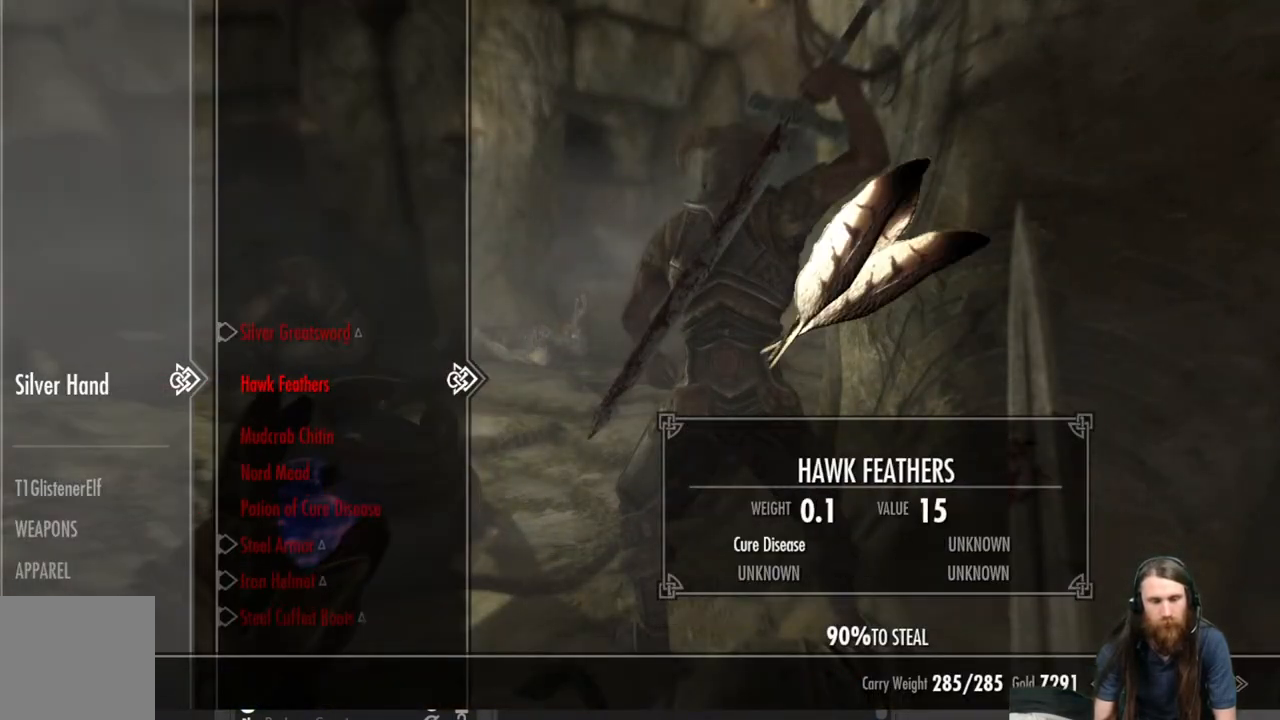
{"buttons": ["B"], "left_stick": "down-right", "right_stick": "center", "events": [[467, "B", "down"], [483, "left_stick", "down-right"]]}
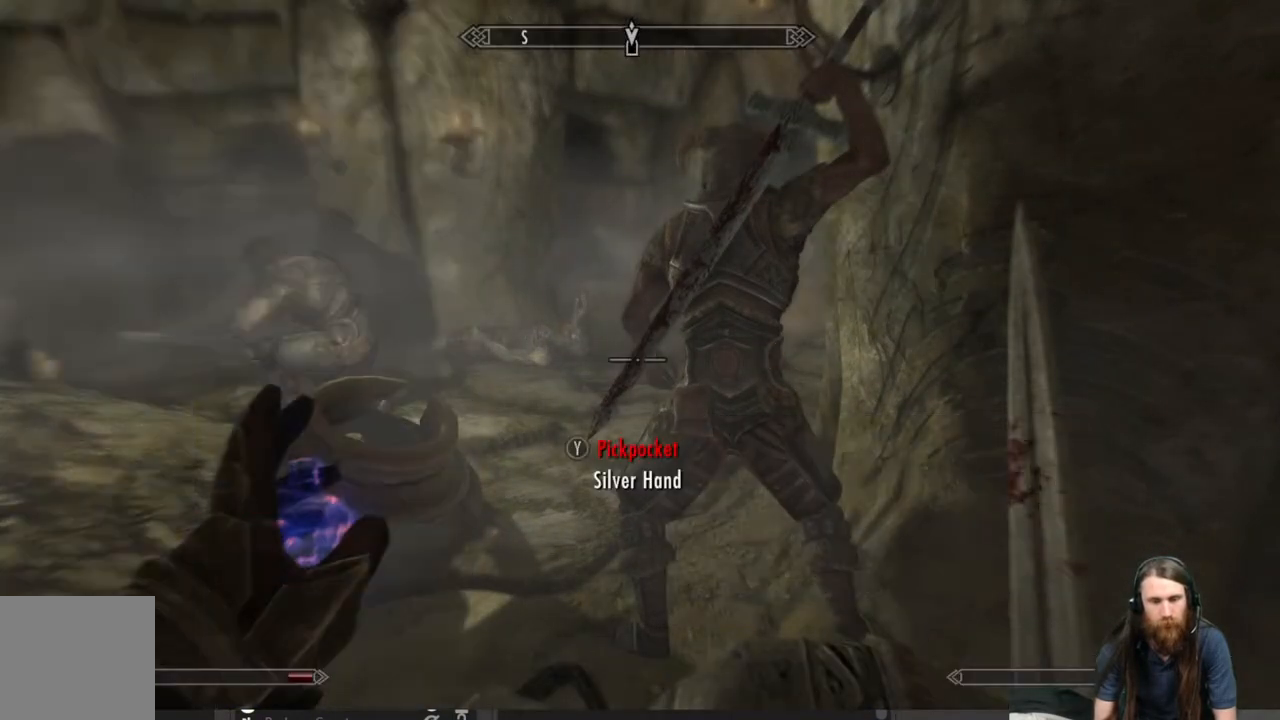
{"buttons": [], "left_stick": "down", "right_stick": "center", "events": [[50, "B", "up"], [133, "left_stick", "down"]]}
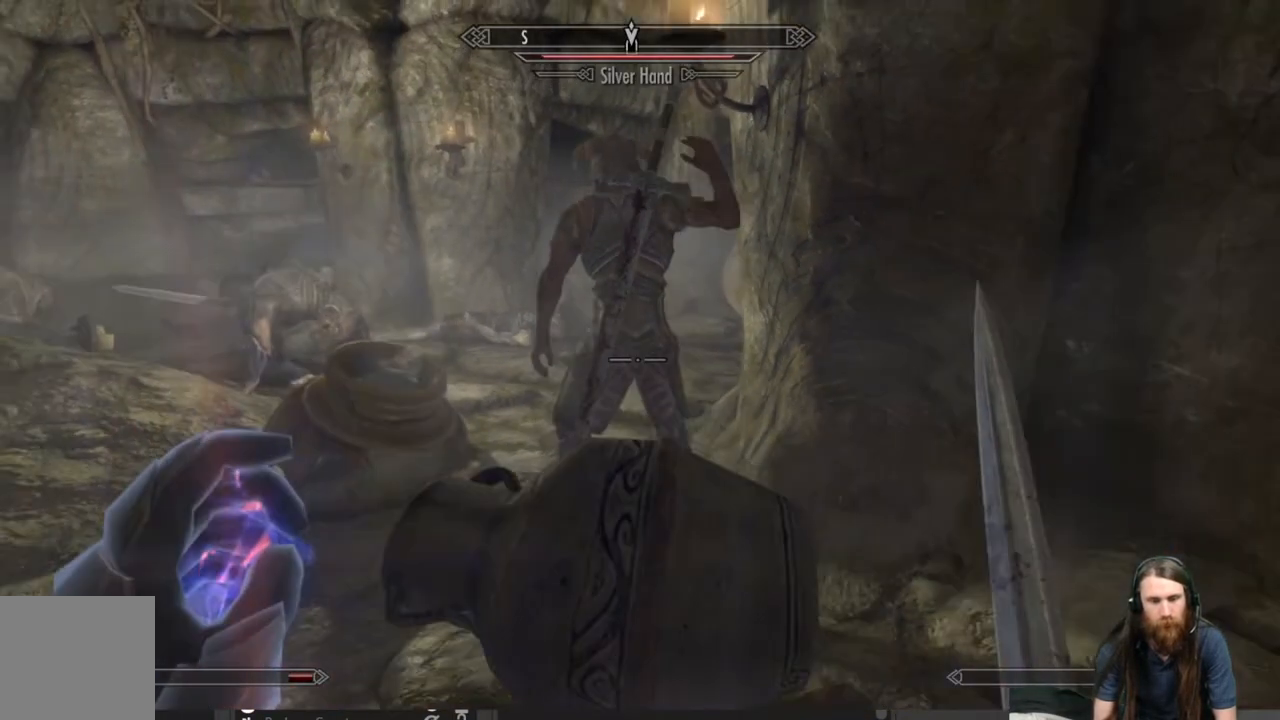
{"buttons": ["L2"], "left_stick": "down", "right_stick": "center", "events": [[133, "L2", "down"]]}
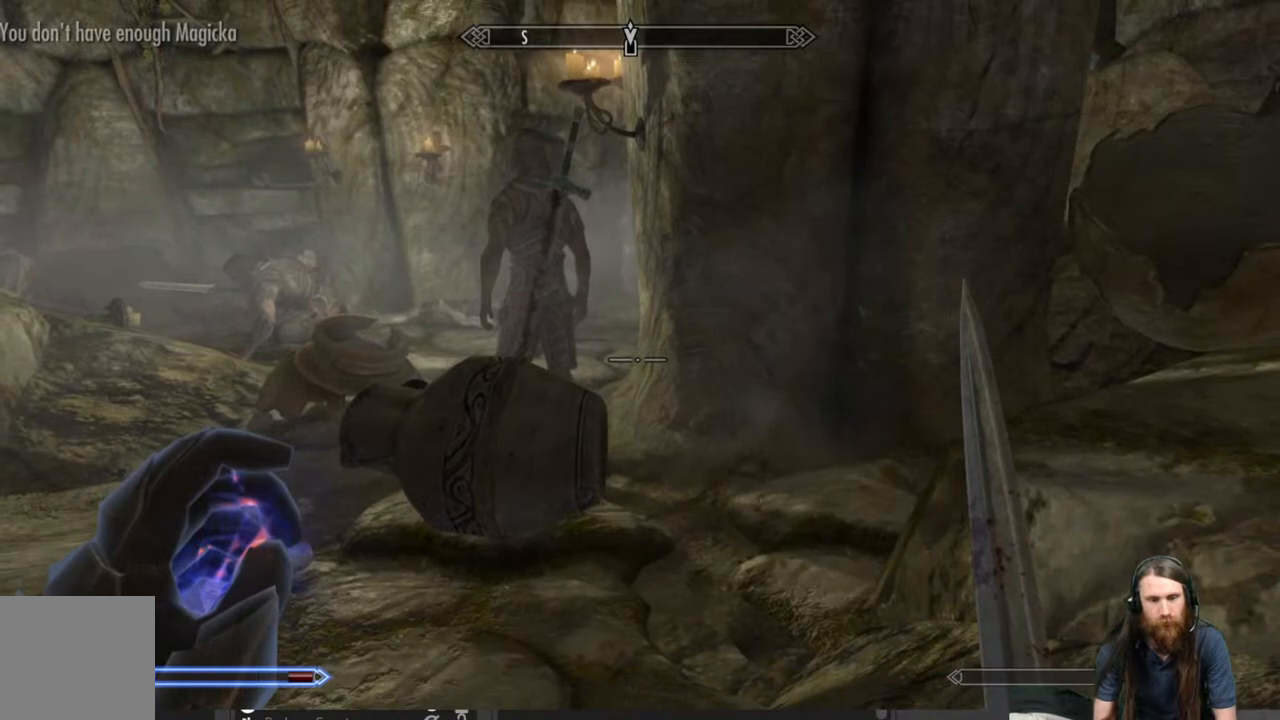
{"buttons": [], "left_stick": "down", "right_stick": "center", "events": [[17, "right_stick", "up-left"], [200, "right_stick", "center"], [267, "L2", "up"]]}
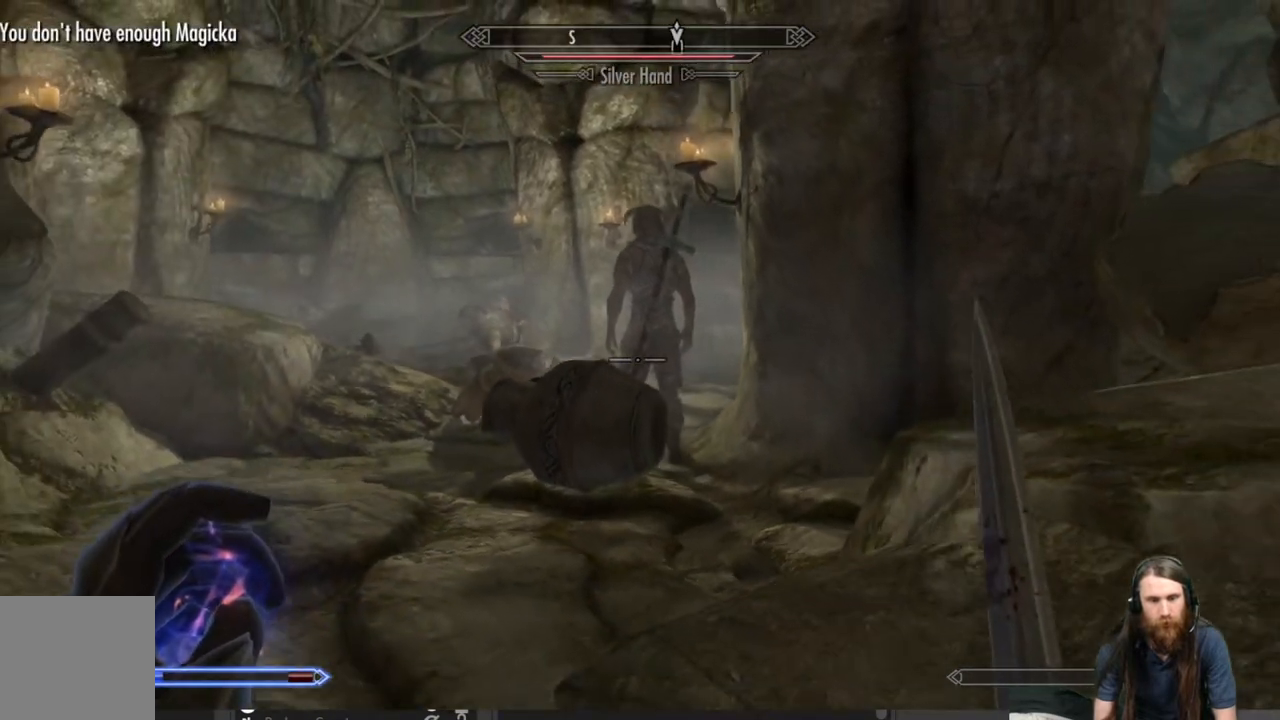
{"buttons": ["L2"], "left_stick": "down", "right_stick": "center", "events": [[67, "L2", "down"]]}
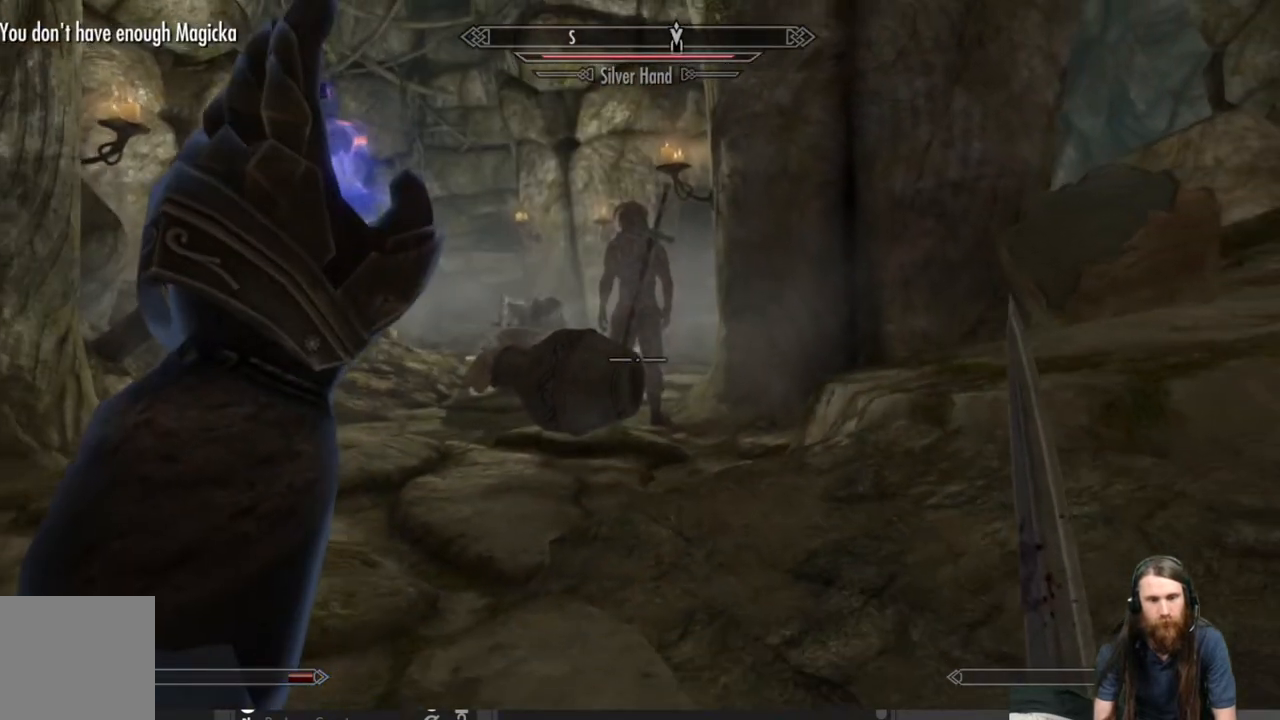
{"buttons": [], "left_stick": "center", "right_stick": "center", "events": [[467, "L2", "up"], [500, "left_stick", "center"]]}
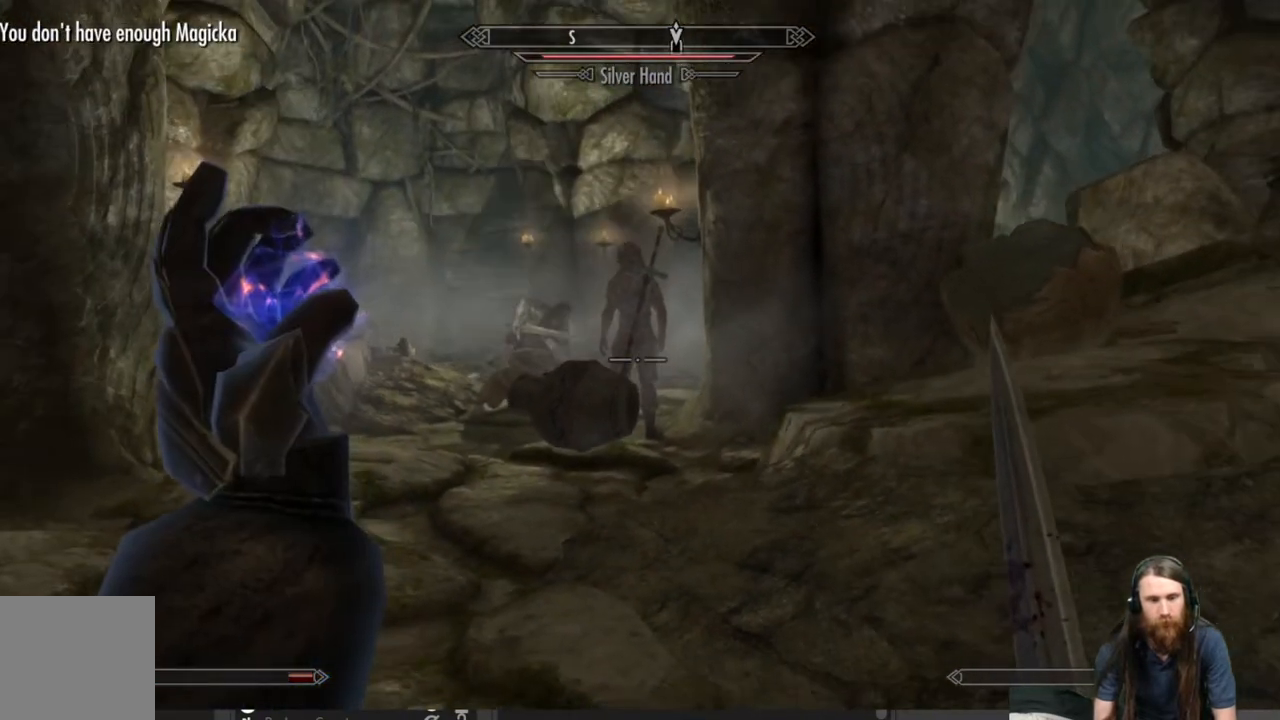
{"buttons": [], "left_stick": "up", "right_stick": "center", "events": [[17, "left_stick", "up"]]}
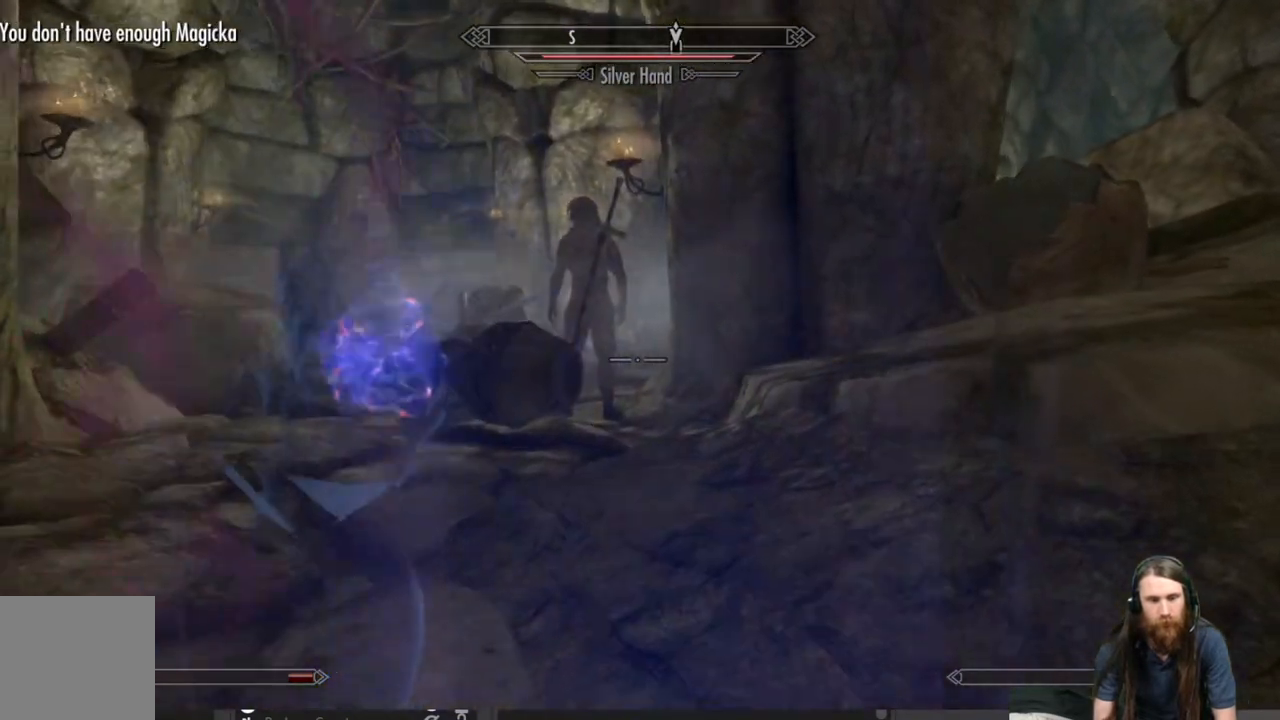
{"buttons": [], "left_stick": "up", "right_stick": "center", "events": []}
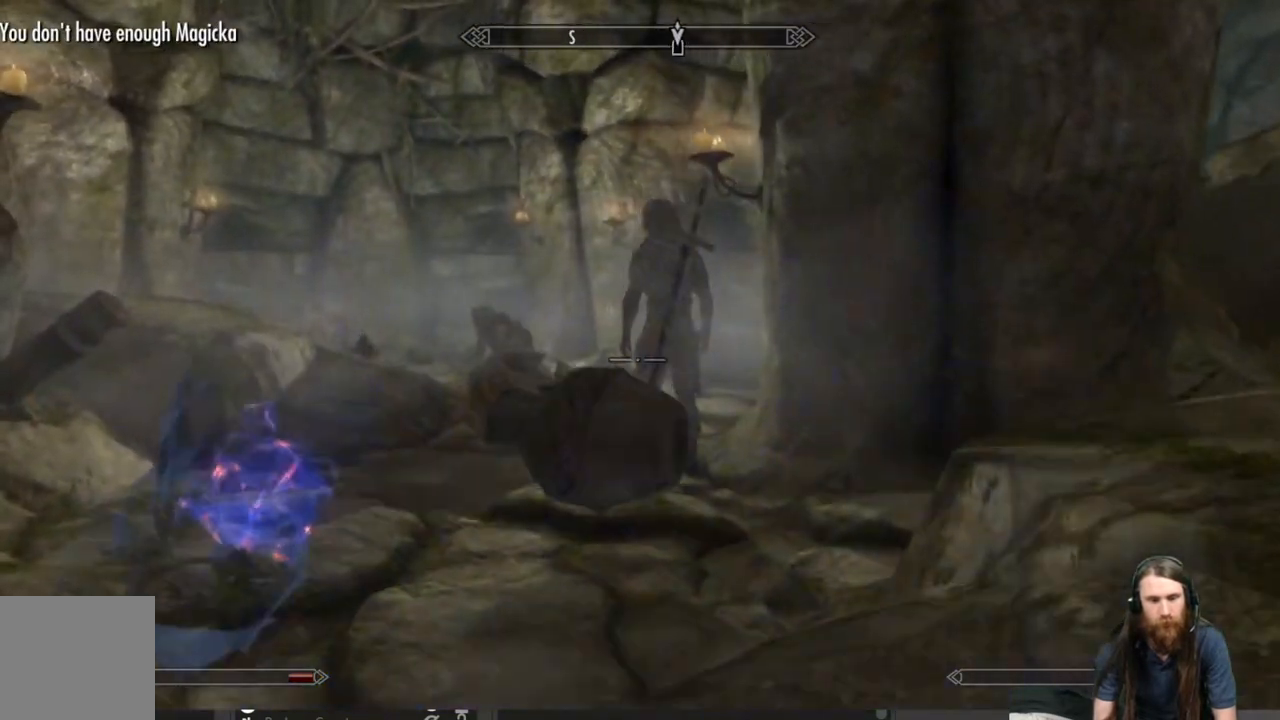
{"buttons": [], "left_stick": "up", "right_stick": "up", "events": [[483, "right_stick", "up"]]}
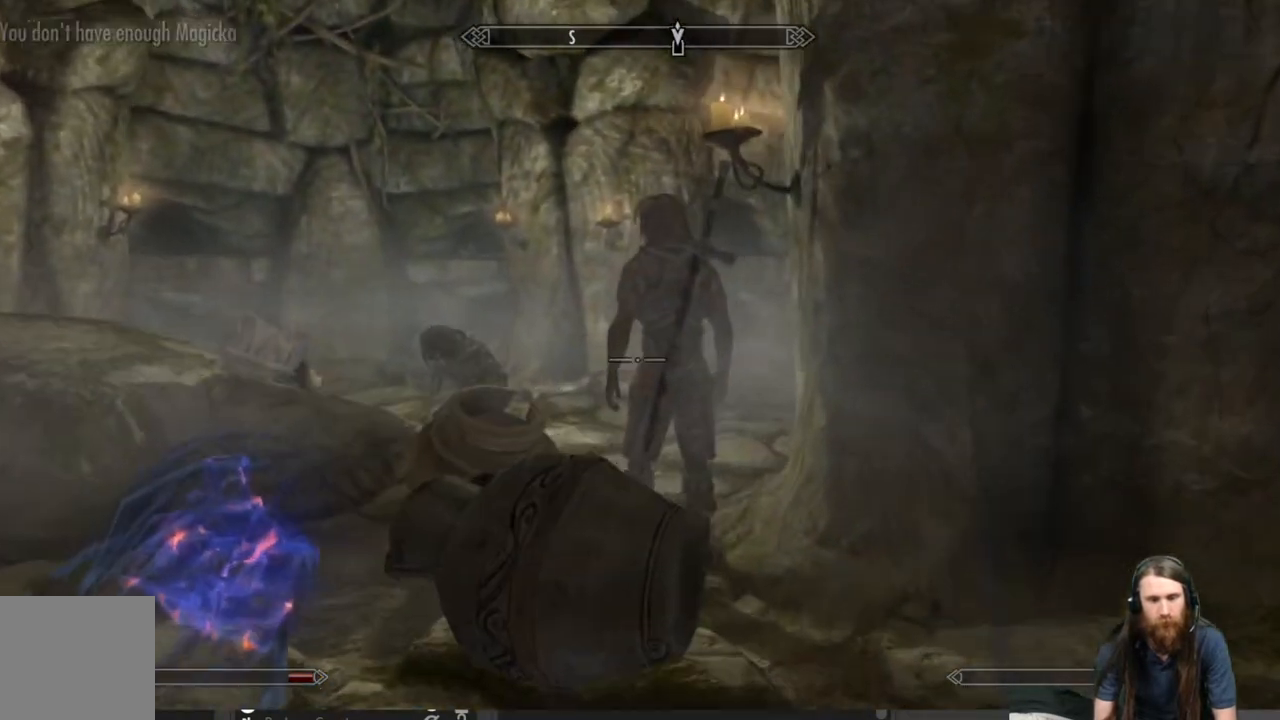
{"buttons": [], "left_stick": "up-right", "right_stick": "center", "events": [[50, "left_stick", "up-right"], [100, "right_stick", "center"], [250, "right_stick", "left"], [333, "right_stick", "center"]]}
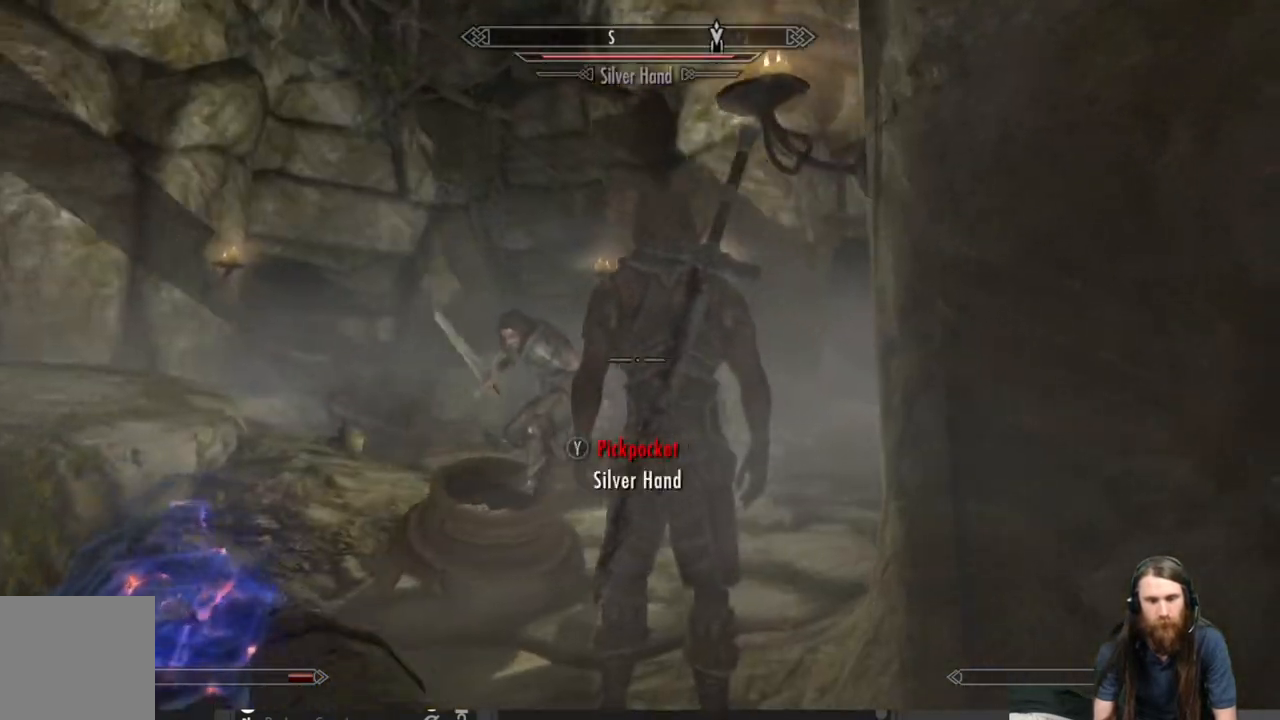
{"buttons": ["R2"], "left_stick": "center", "right_stick": "center", "events": [[50, "left_stick", "up"], [200, "R2", "down"], [250, "left_stick", "center"]]}
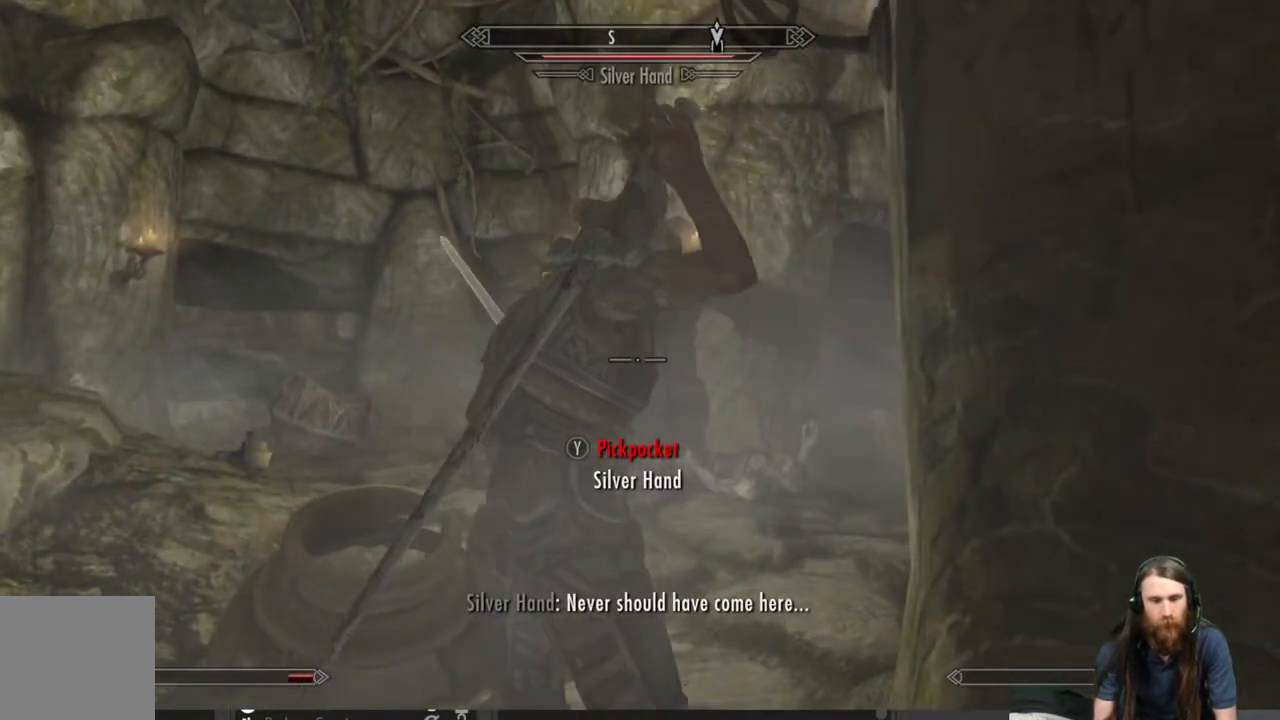
{"buttons": ["R2"], "left_stick": "up-left", "right_stick": "center", "events": [[317, "left_stick", "up-left"]]}
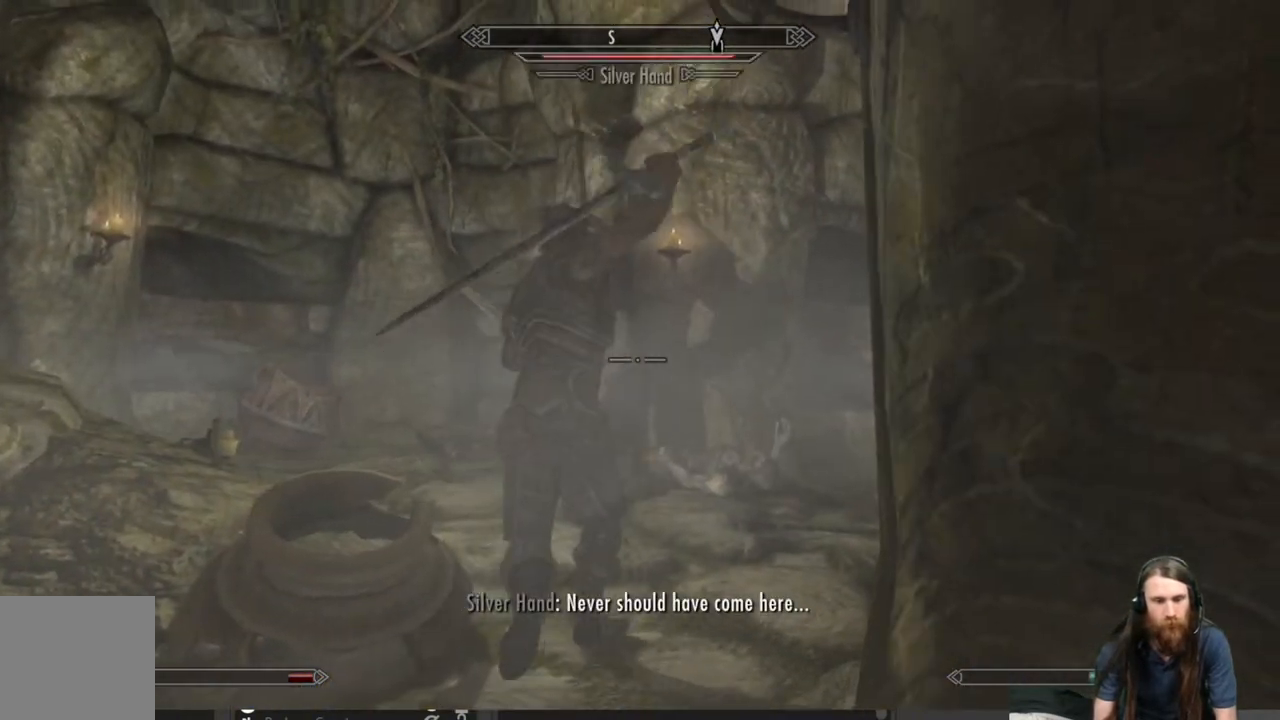
{"buttons": ["R2"], "left_stick": "up-left", "right_stick": "center", "events": []}
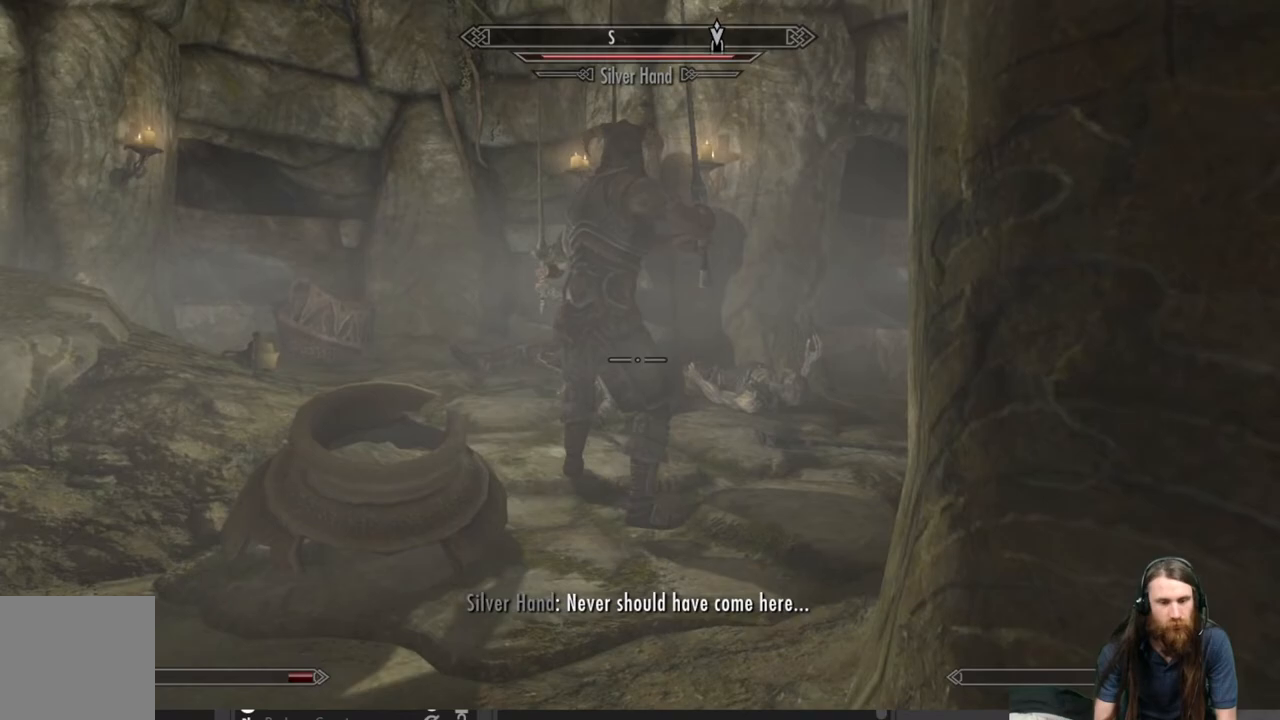
{"buttons": [], "left_stick": "center", "right_stick": "center", "events": [[67, "left_stick", "center"], [183, "R2", "up"]]}
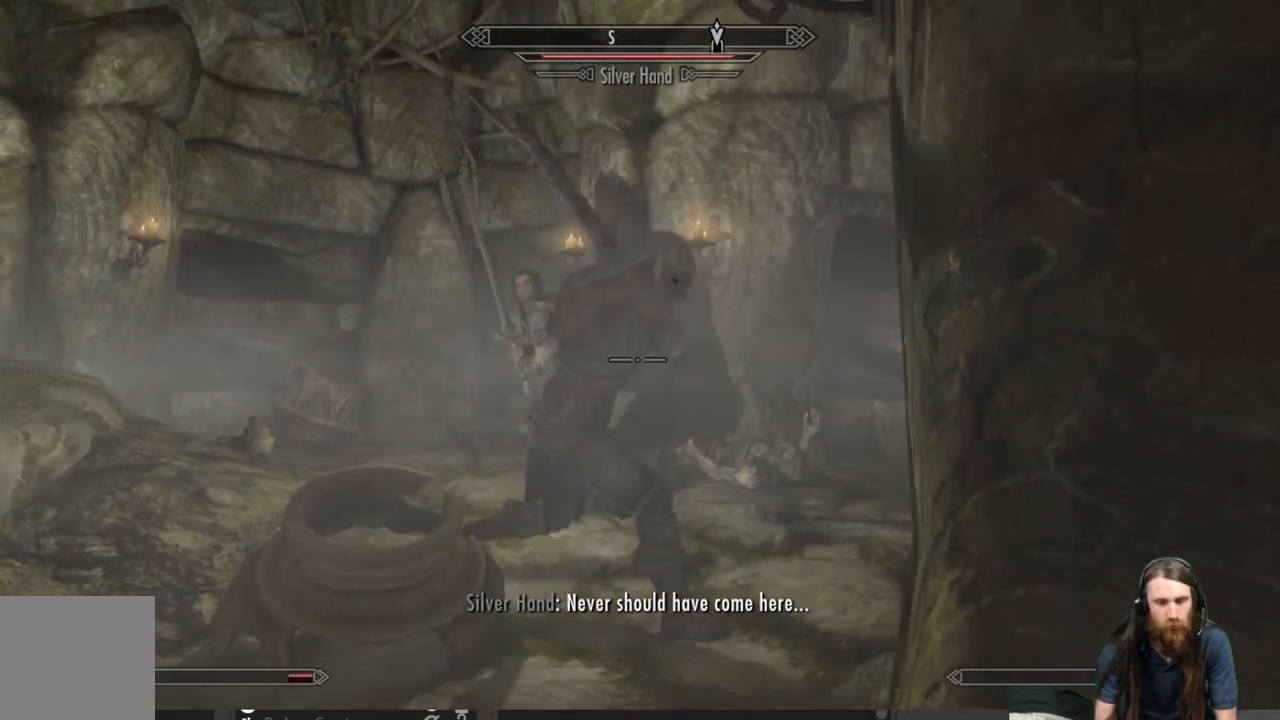
{"buttons": [], "left_stick": "center", "right_stick": "center", "events": [[200, "left_stick", "up-left"], [500, "left_stick", "center"]]}